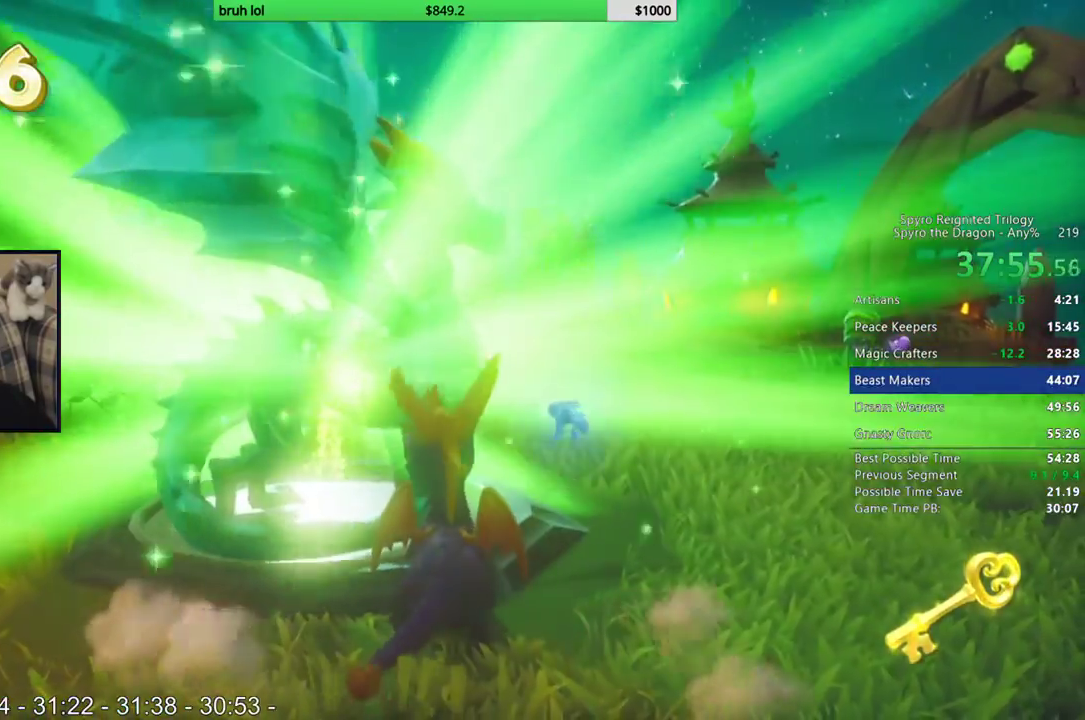
Gameplay with a controller (PlayStation layout); each line is a JSON object with the inputs held at the frame after it. "events" lists button and stick changes between this image and that frame as [ms after this image, input, new state], when the widget could be followed in between. This overlay highlights the sticks when they move; stick clicks (L3 R3) are not distinguishable. Not read: L3 R3.
{"buttons": [], "left_stick": "center", "right_stick": "center", "events": []}
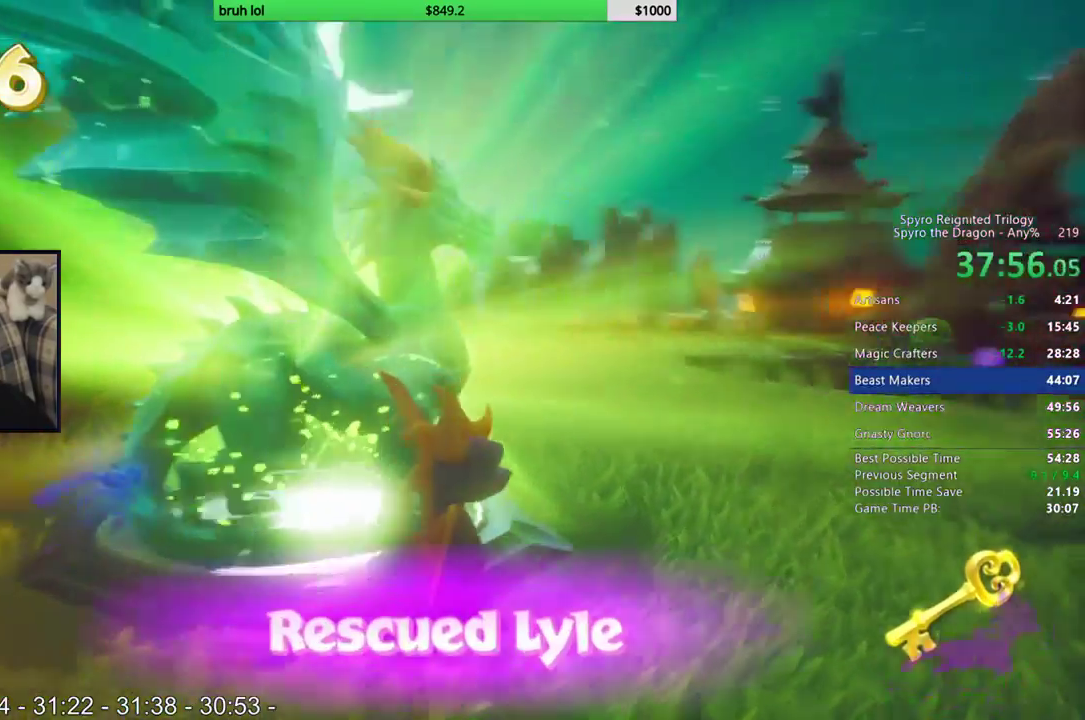
{"buttons": [], "left_stick": "center", "right_stick": "center", "events": []}
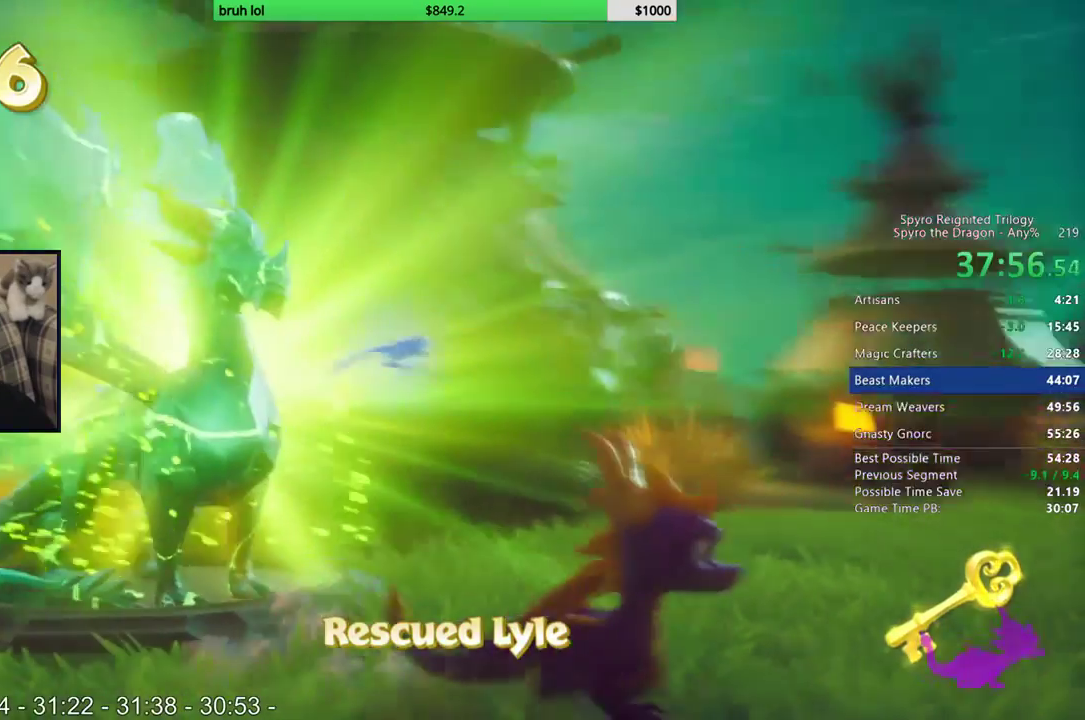
{"buttons": [], "left_stick": "center", "right_stick": "center", "events": []}
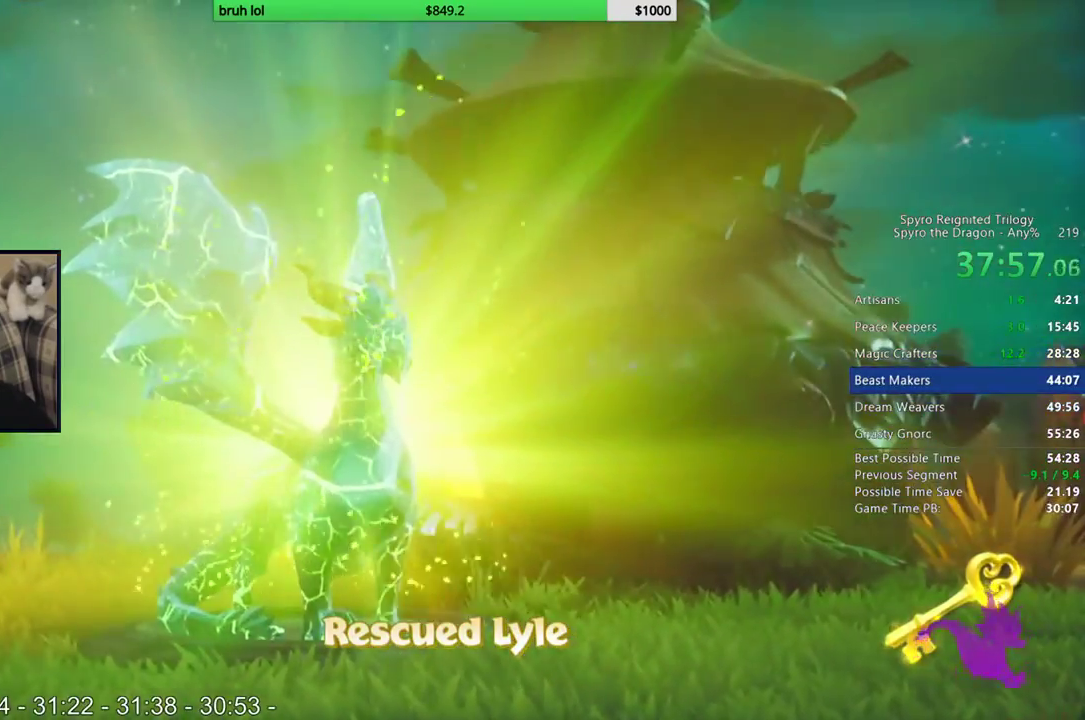
{"buttons": [], "left_stick": "center", "right_stick": "center", "events": []}
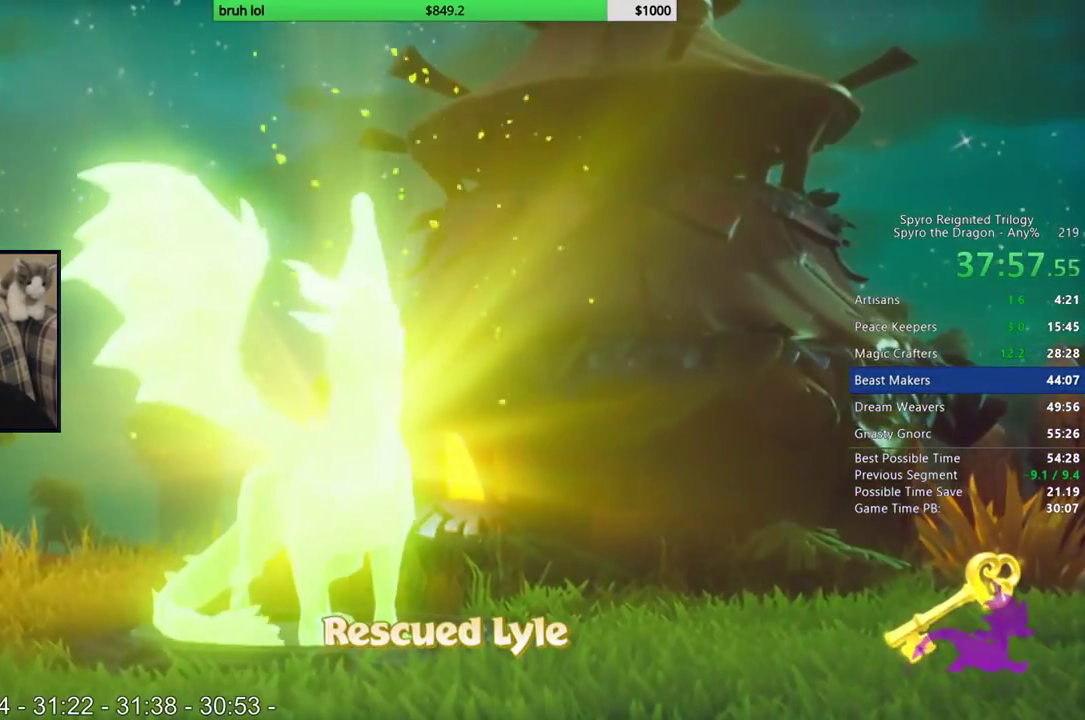
{"buttons": [], "left_stick": "center", "right_stick": "center", "events": []}
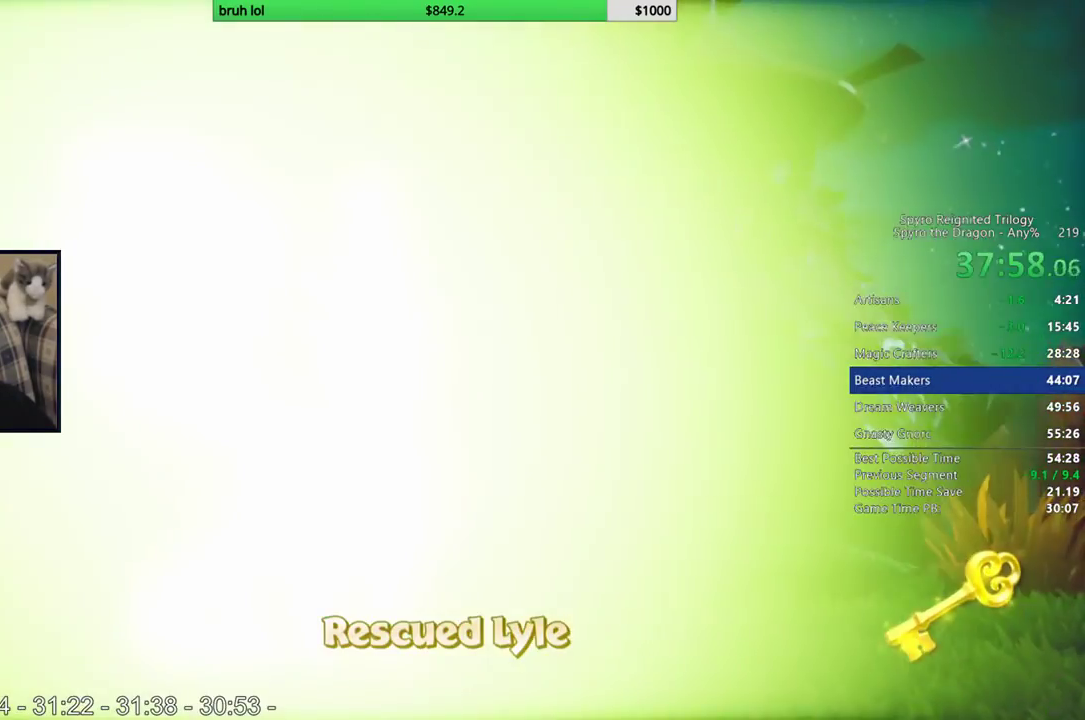
{"buttons": [], "left_stick": "center", "right_stick": "center", "events": []}
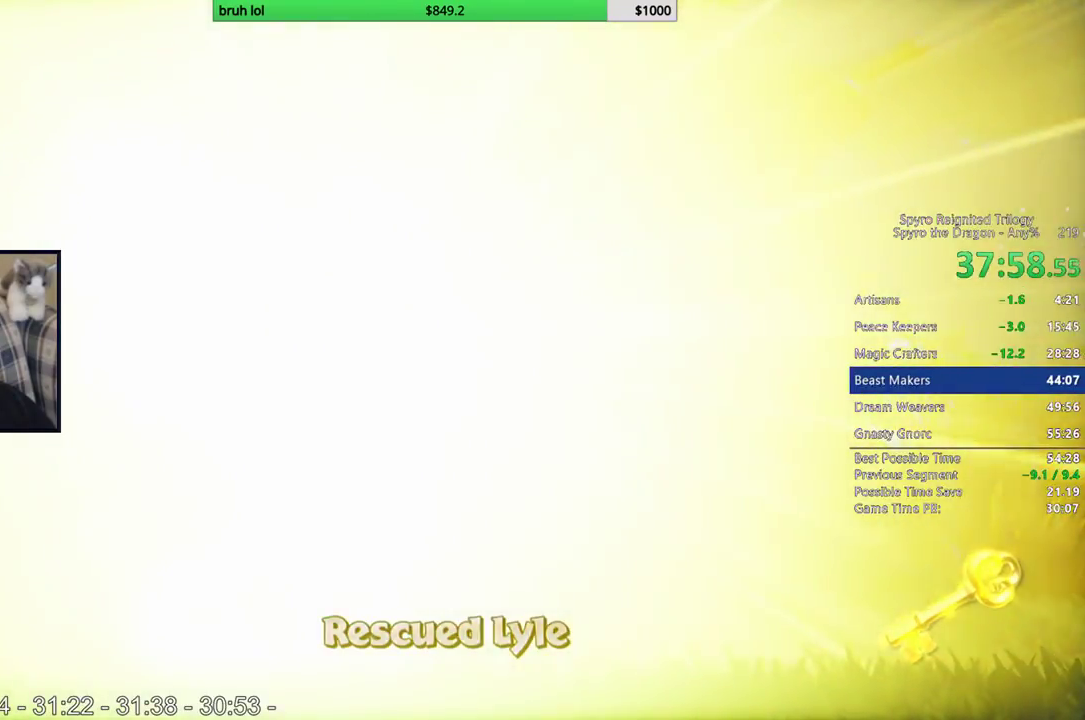
{"buttons": ["SQUARE", "DPAD_RIGHT"], "left_stick": "center", "right_stick": "center", "events": [[100, "TRIANGLE", "down"], [267, "SQUARE", "down"], [267, "TRIANGLE", "up"], [400, "DPAD_RIGHT", "down"]]}
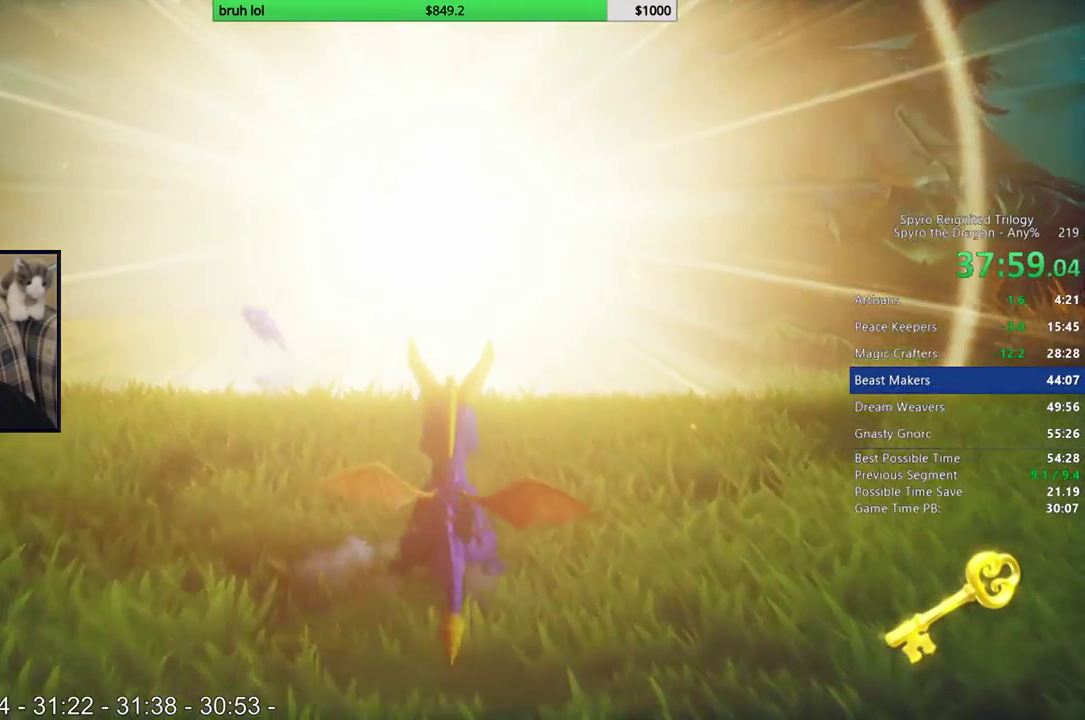
{"buttons": ["SQUARE", "DPAD_RIGHT"], "left_stick": "center", "right_stick": "center", "events": []}
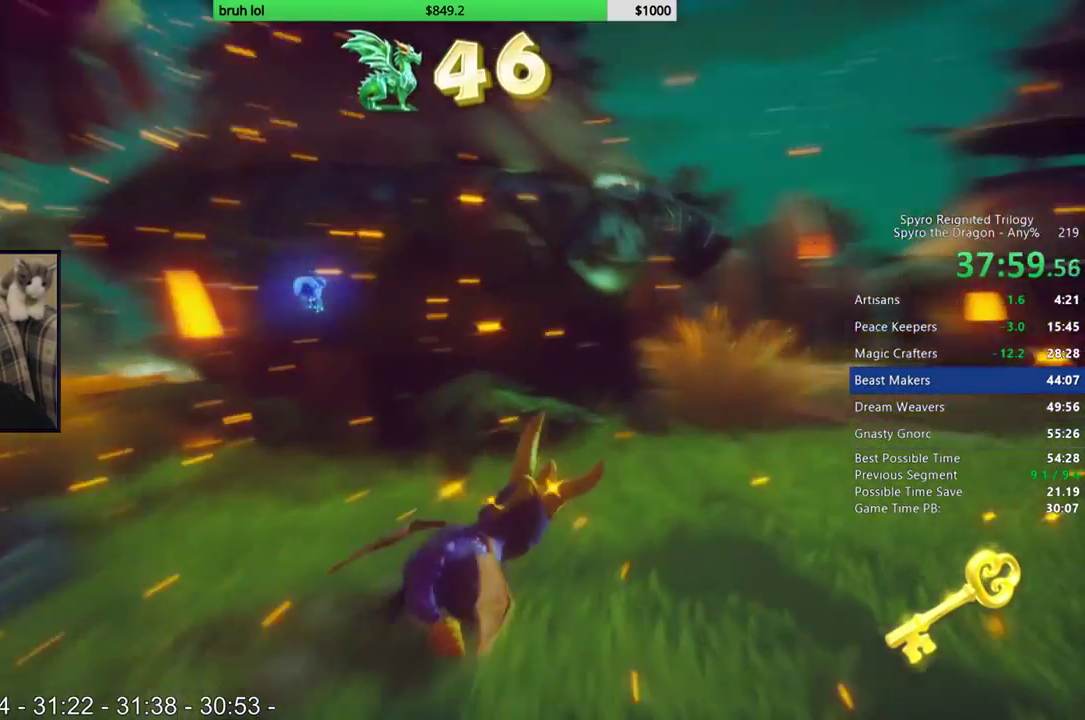
{"buttons": ["SQUARE", "DPAD_RIGHT"], "left_stick": "center", "right_stick": "center", "events": []}
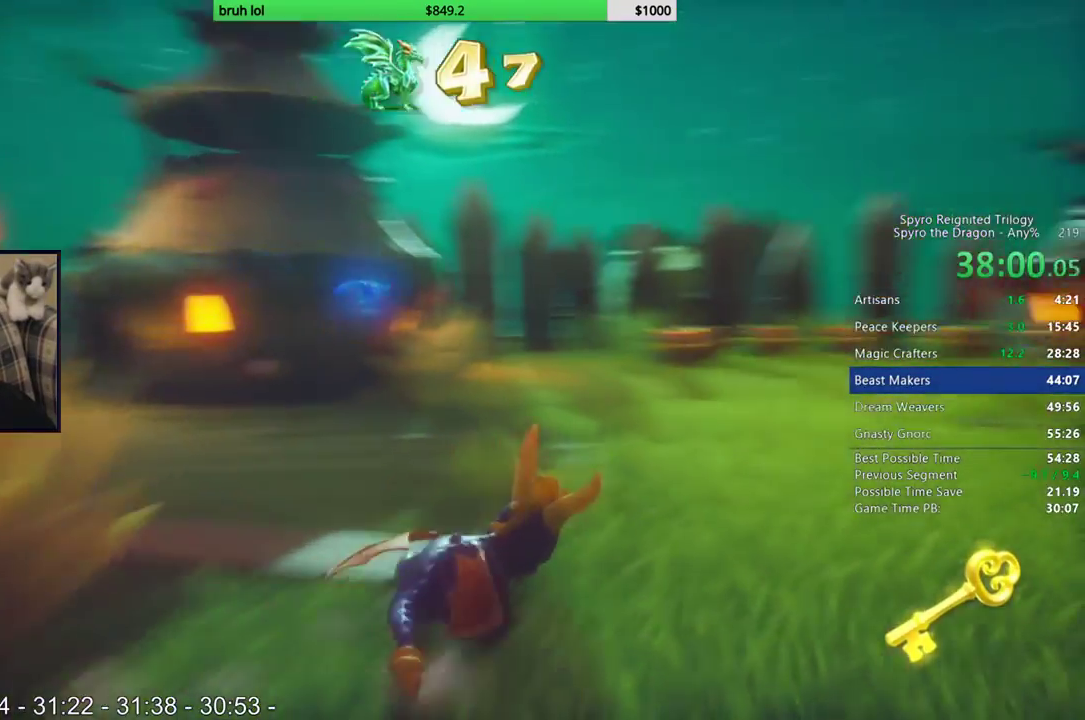
{"buttons": ["SQUARE"], "left_stick": "center", "right_stick": "center", "events": [[133, "DPAD_RIGHT", "up"], [267, "DPAD_RIGHT", "down"], [400, "DPAD_RIGHT", "up"]]}
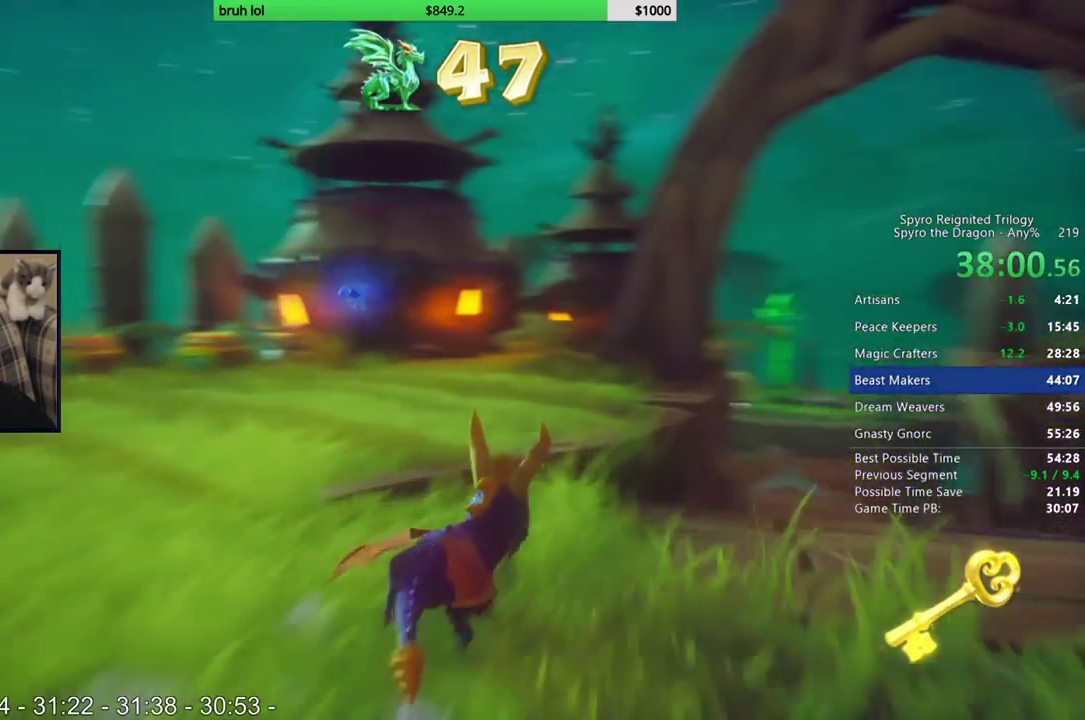
{"buttons": ["SQUARE", "DPAD_RIGHT"], "left_stick": "center", "right_stick": "center", "events": [[67, "DPAD_RIGHT", "down"]]}
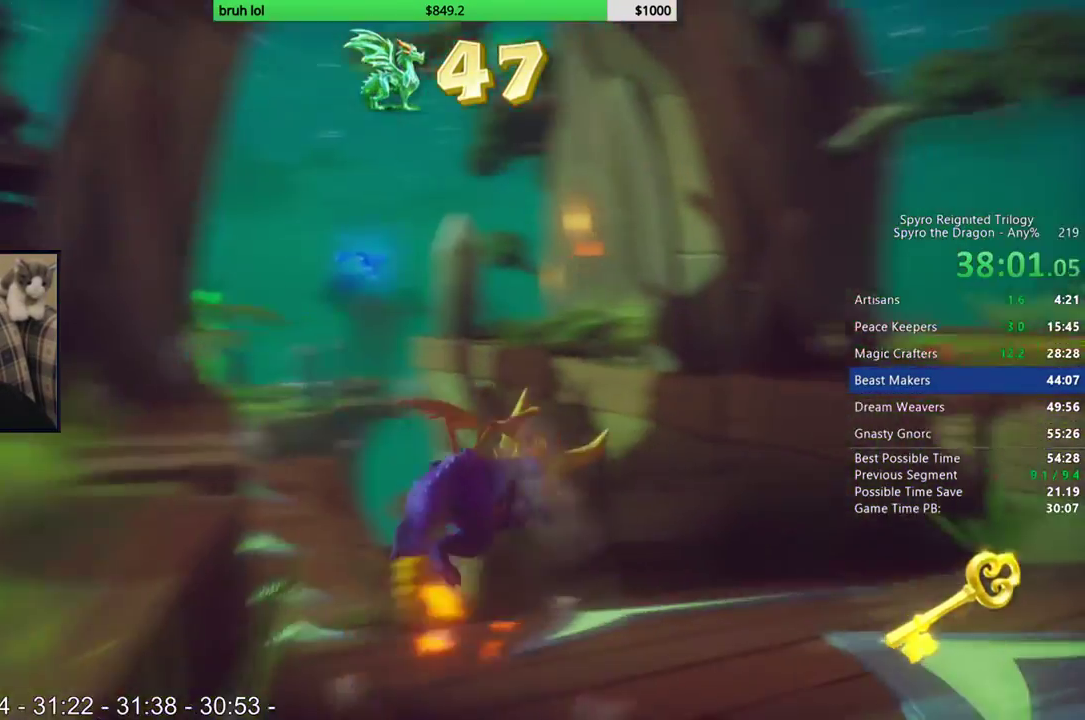
{"buttons": ["CROSS", "SQUARE", "DPAD_RIGHT"], "left_stick": "center", "right_stick": "center", "events": [[133, "CROSS", "down"]]}
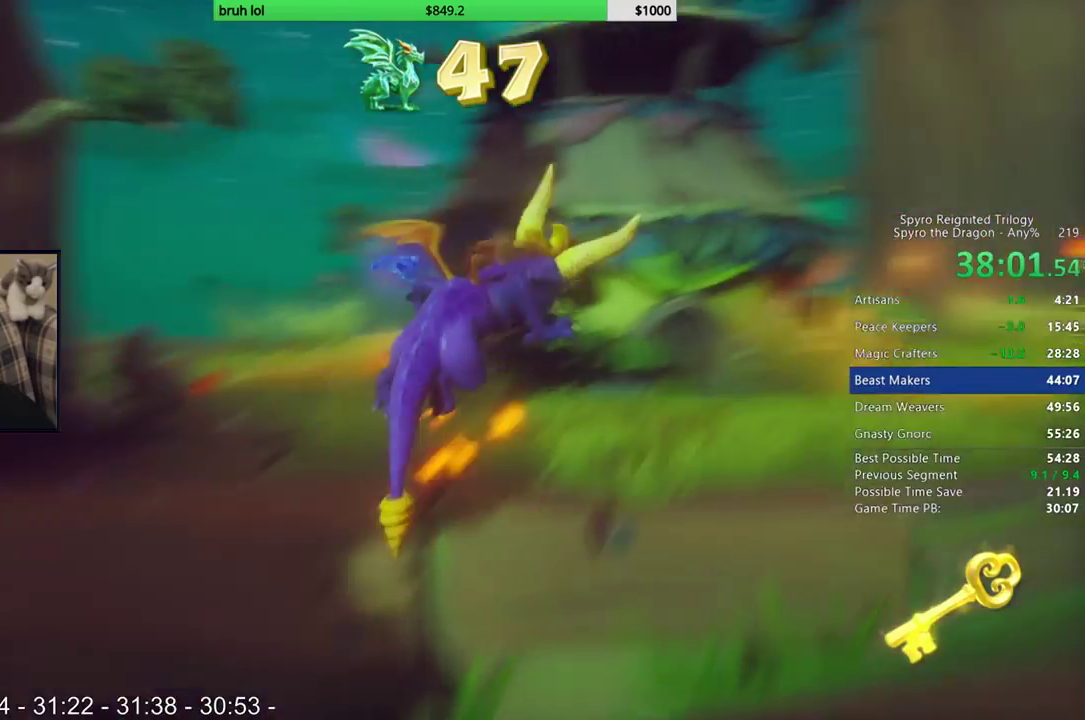
{"buttons": ["SQUARE", "DPAD_LEFT"], "left_stick": "center", "right_stick": "center", "events": [[67, "CROSS", "up"], [133, "DPAD_RIGHT", "up"], [367, "DPAD_LEFT", "down"]]}
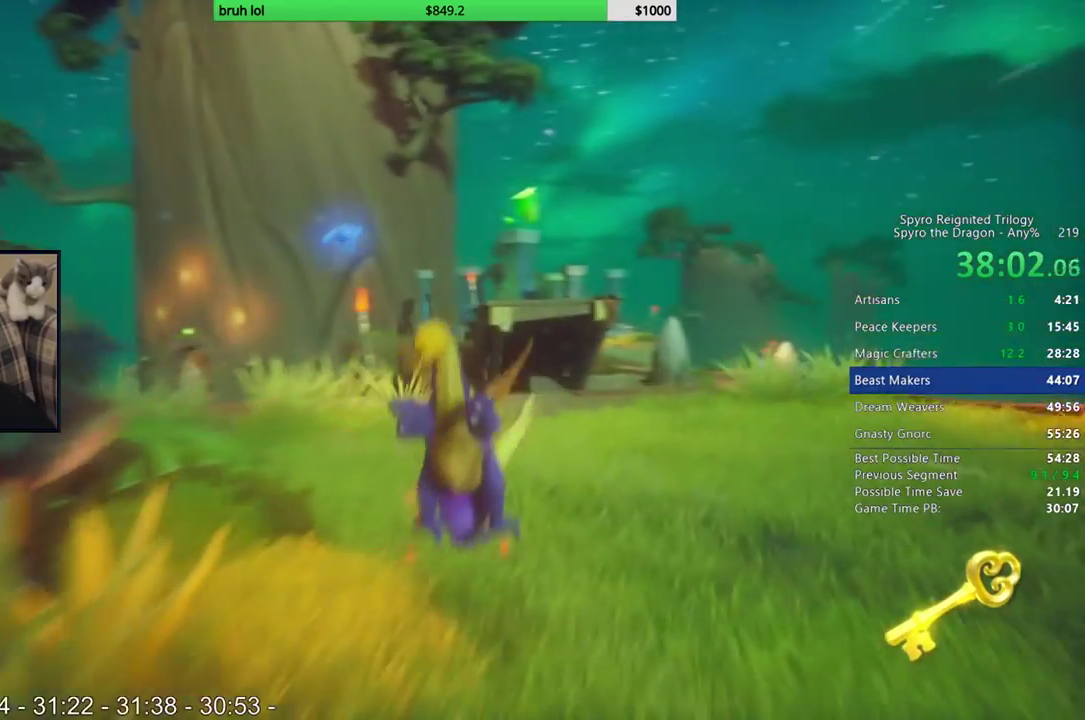
{"buttons": ["SQUARE", "DPAD_LEFT"], "left_stick": "center", "right_stick": "center", "events": [[133, "DPAD_LEFT", "up"], [233, "DPAD_LEFT", "down"]]}
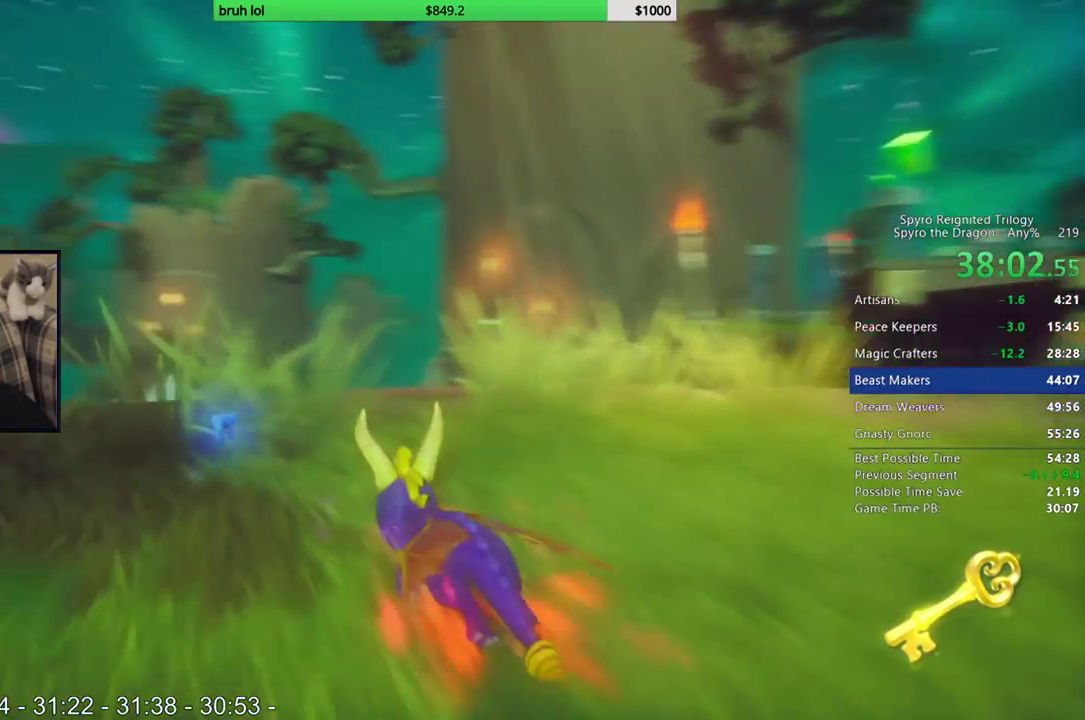
{"buttons": ["SQUARE", "DPAD_LEFT"], "left_stick": "center", "right_stick": "center", "events": [[33, "CROSS", "down"], [233, "CROSS", "up"]]}
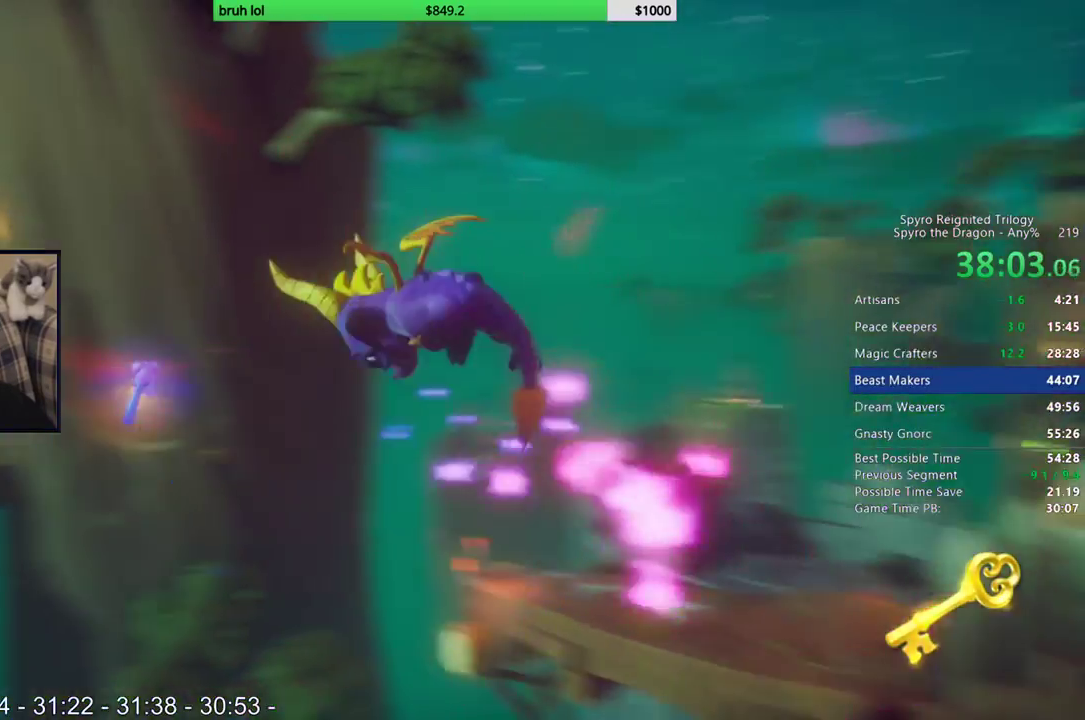
{"buttons": ["SQUARE"], "left_stick": "center", "right_stick": "center", "events": [[433, "DPAD_LEFT", "up"]]}
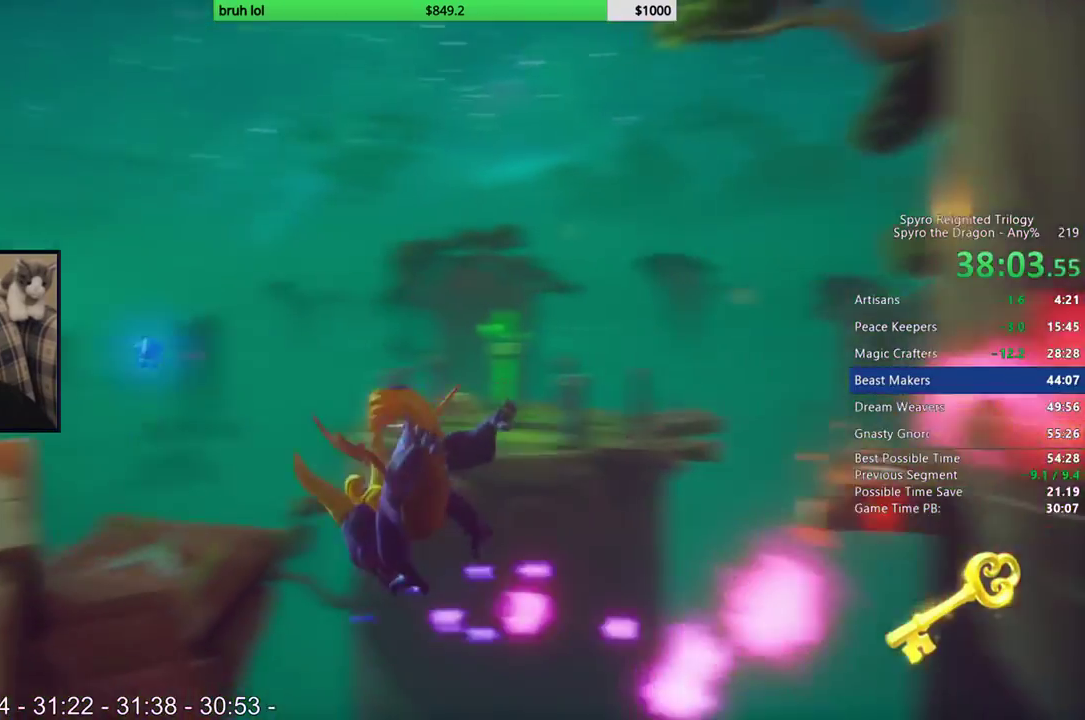
{"buttons": ["SQUARE"], "left_stick": "center", "right_stick": "center", "events": []}
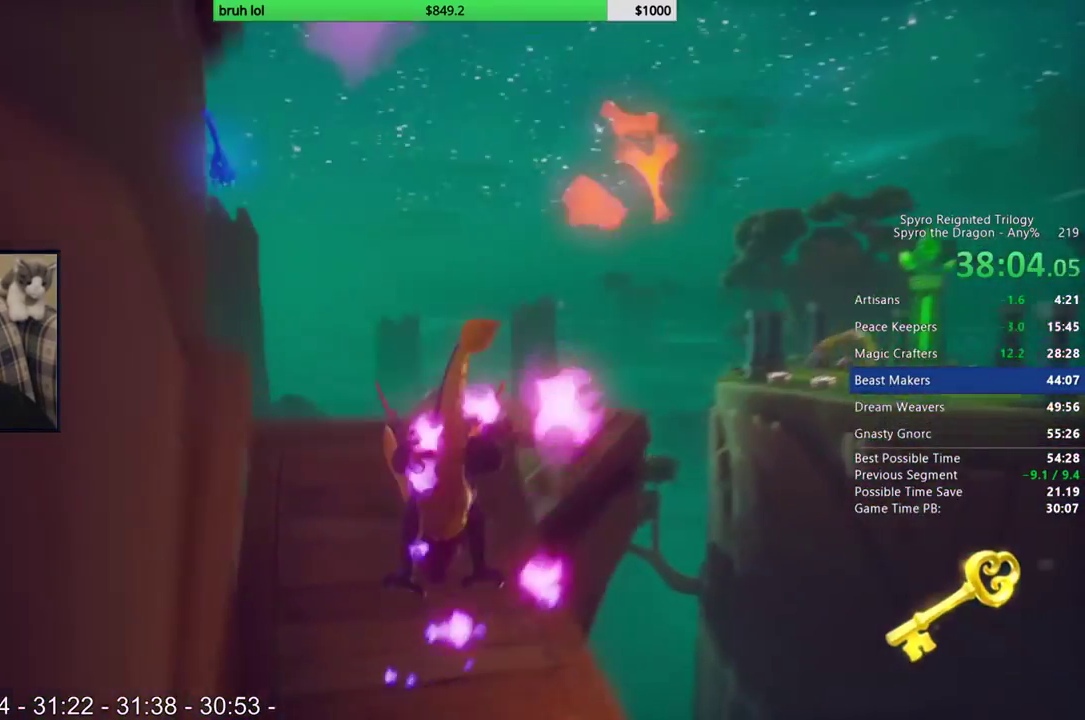
{"buttons": ["CROSS", "SQUARE", "DPAD_LEFT"], "left_stick": "center", "right_stick": "center", "events": [[133, "DPAD_LEFT", "down"], [233, "DPAD_LEFT", "up"], [500, "CROSS", "down"], [500, "DPAD_LEFT", "down"]]}
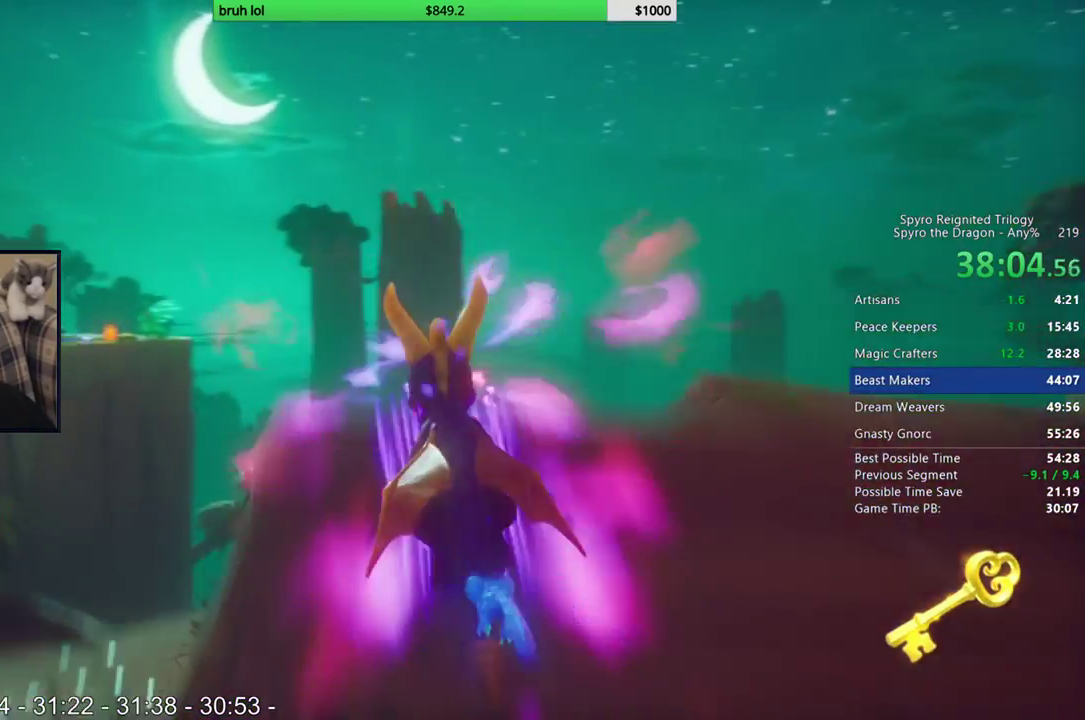
{"buttons": ["SQUARE"], "left_stick": "center", "right_stick": "center", "events": [[233, "DPAD_LEFT", "up"], [433, "CROSS", "up"]]}
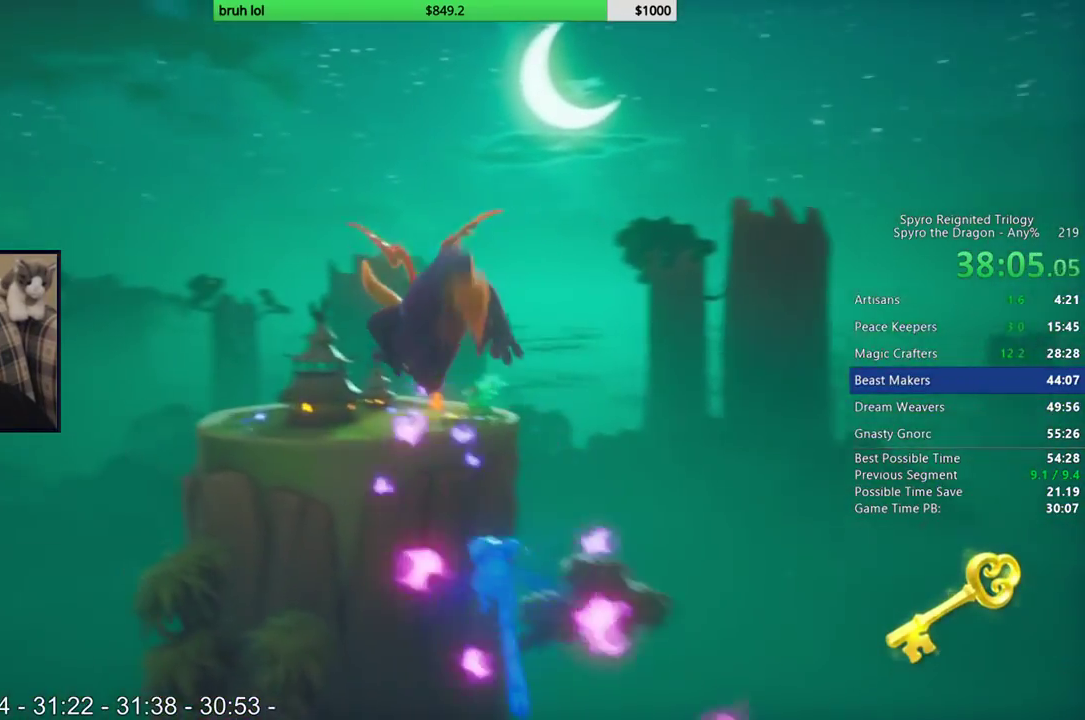
{"buttons": ["SQUARE"], "left_stick": "center", "right_stick": "center", "events": [[233, "DPAD_RIGHT", "down"], [300, "DPAD_RIGHT", "up"]]}
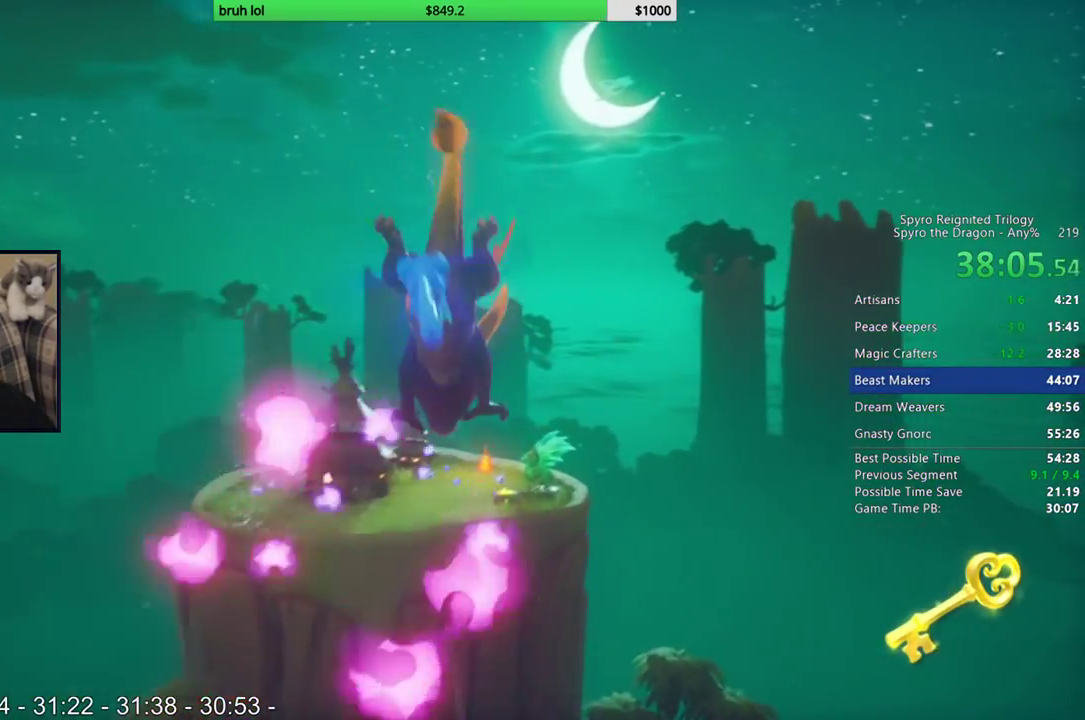
{"buttons": ["CROSS"], "left_stick": "center", "right_stick": "center", "events": [[233, "SQUARE", "up"], [333, "CROSS", "down"]]}
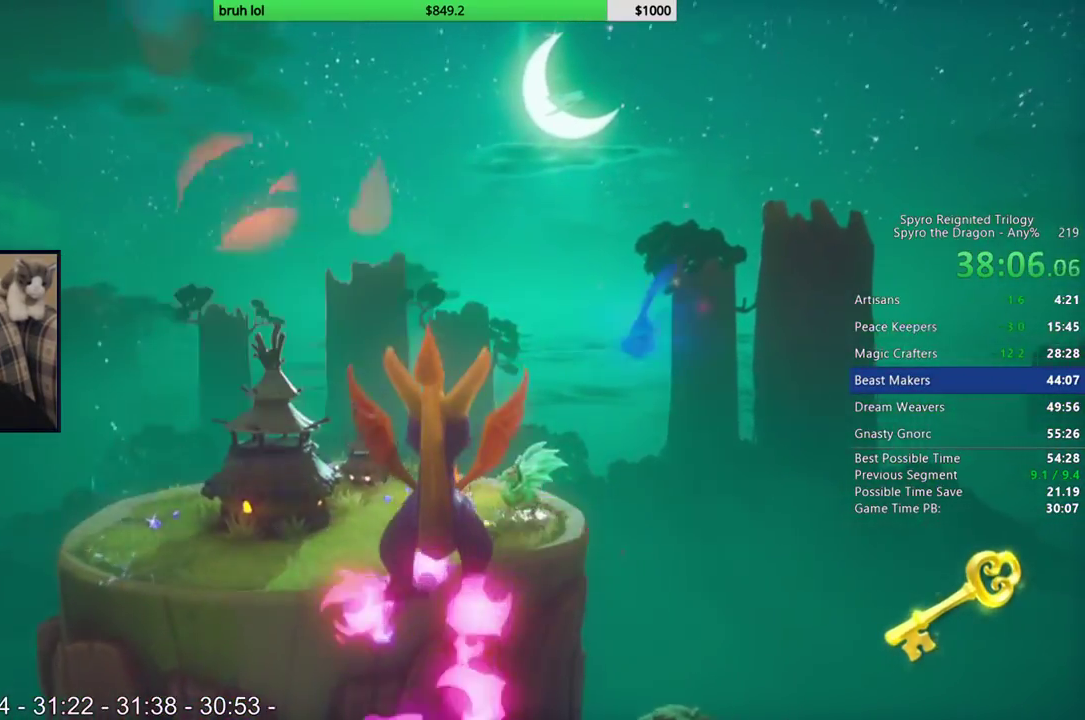
{"buttons": [], "left_stick": "center", "right_stick": "center", "events": [[33, "CROSS", "up"]]}
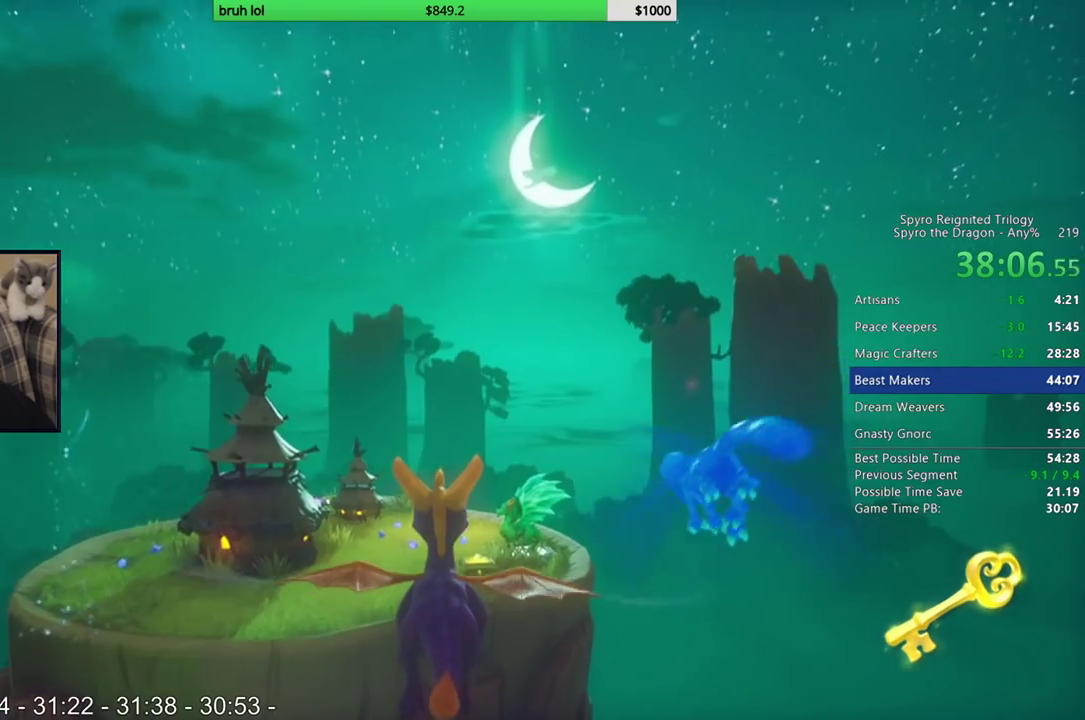
{"buttons": [], "left_stick": "center", "right_stick": "center", "events": []}
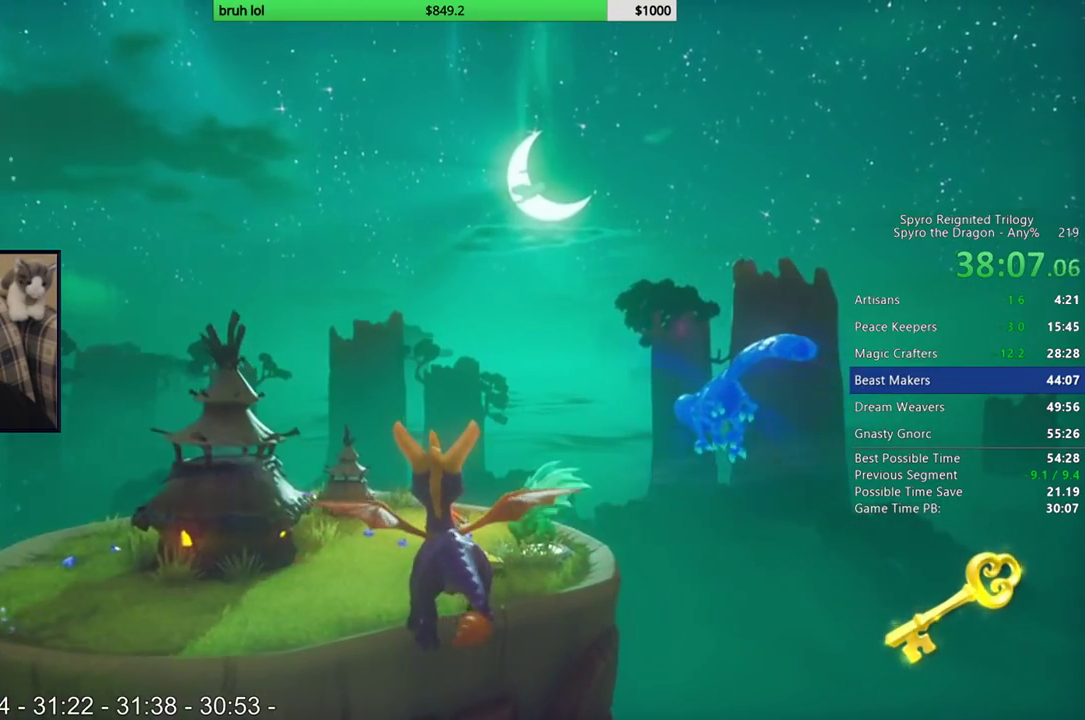
{"buttons": [], "left_stick": "center", "right_stick": "center", "events": []}
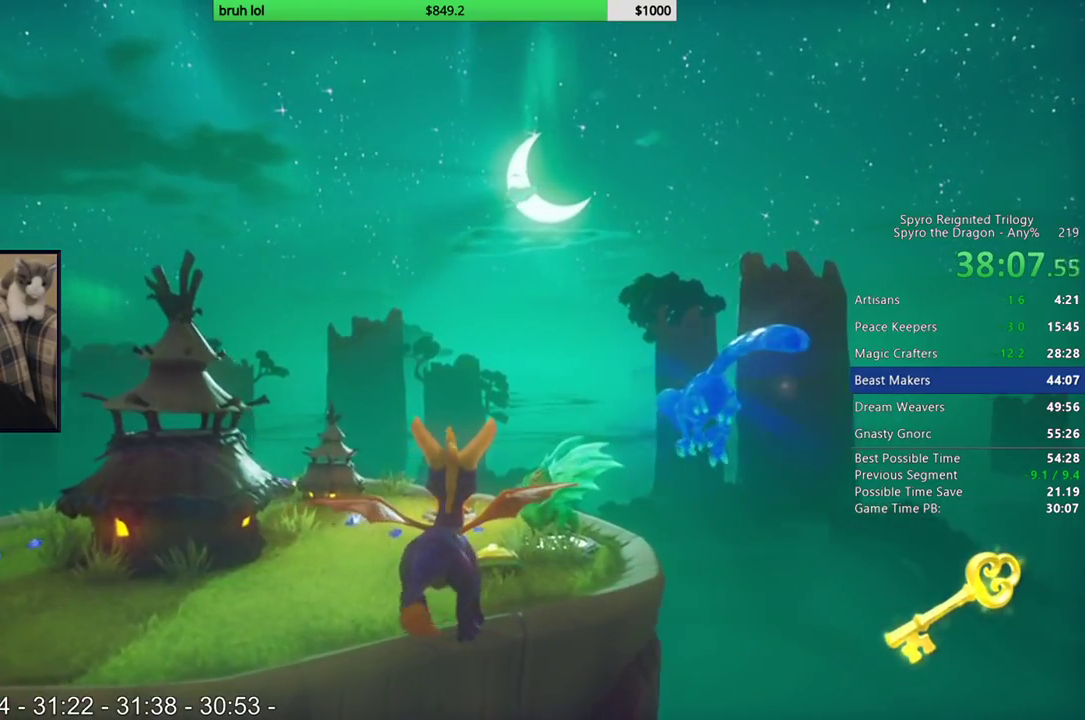
{"buttons": [], "left_stick": "center", "right_stick": "center", "events": []}